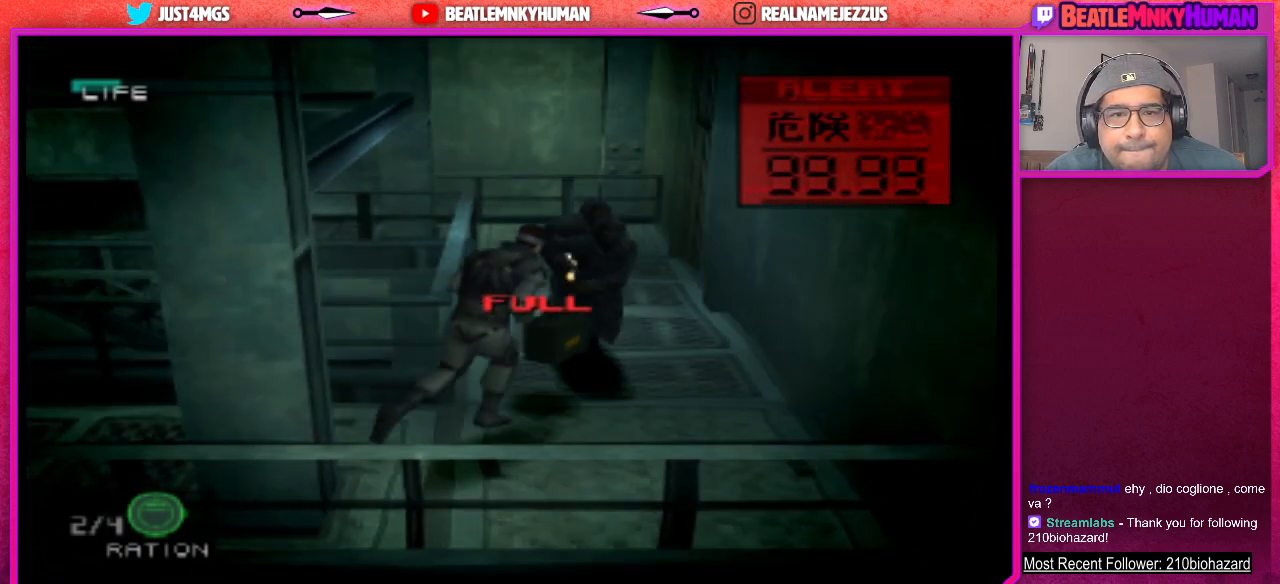
Gameplay with a controller (arcade stick); each line is a JSON object with the inputs held at the frame after it. "events" lists button and stick changes between this image and that frame as [ms after this image, input, new state], when the widget could be followed in between. Not read: L3 R3.
{"buttons": [], "left_stick": "center", "events": [[17, "CIRCLE", "down"], [133, "CIRCLE", "up"], [183, "CIRCLE", "down"], [317, "CIRCLE", "up"], [367, "CIRCLE", "down"], [483, "CIRCLE", "up"]]}
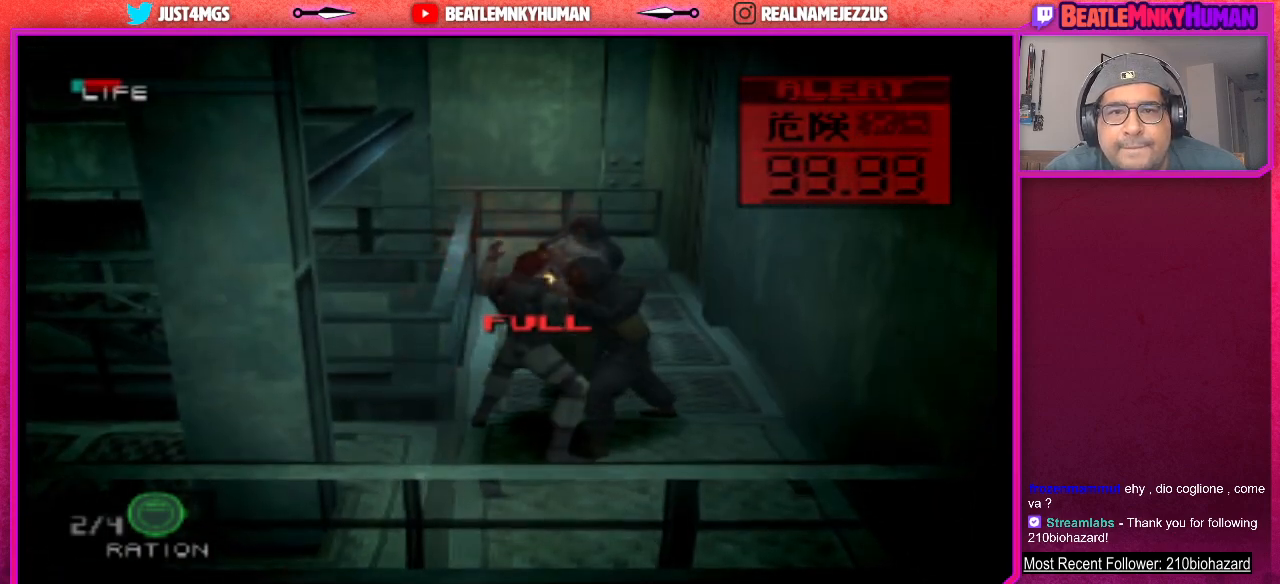
{"buttons": [], "left_stick": "center", "events": [[33, "CIRCLE", "down"], [150, "CIRCLE", "up"], [217, "CIRCLE", "down"], [333, "CIRCLE", "up"], [383, "CIRCLE", "down"], [500, "CIRCLE", "up"]]}
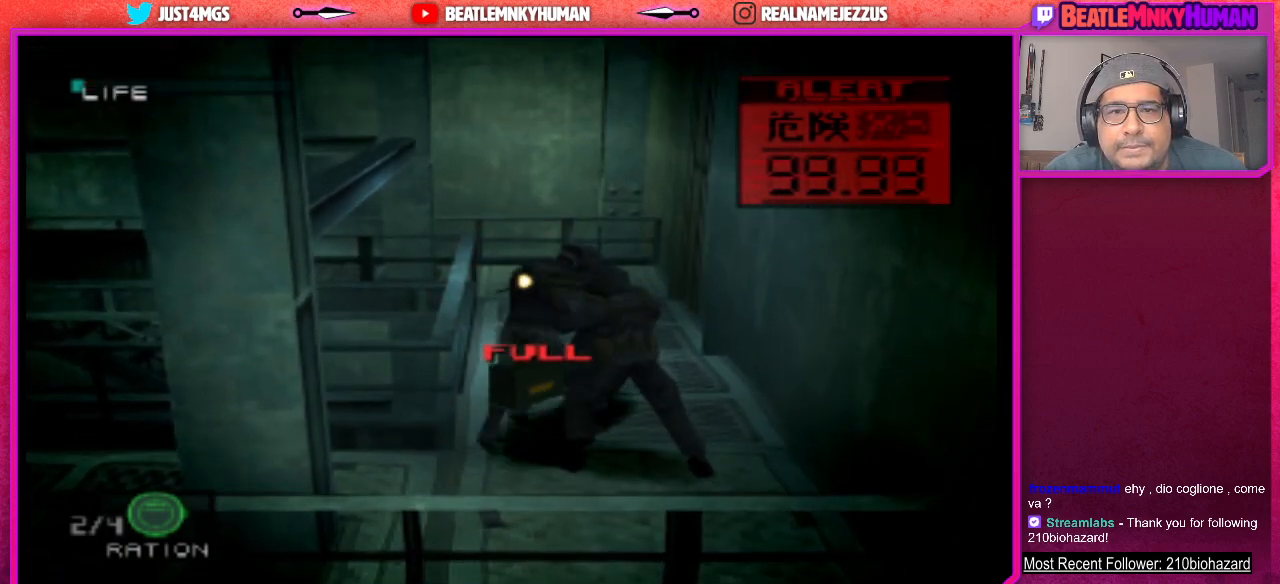
{"buttons": ["CIRCLE"], "left_stick": "center", "events": [[50, "CIRCLE", "down"], [183, "CIRCLE", "up"], [250, "CIRCLE", "down"], [367, "CIRCLE", "up"], [450, "CIRCLE", "down"]]}
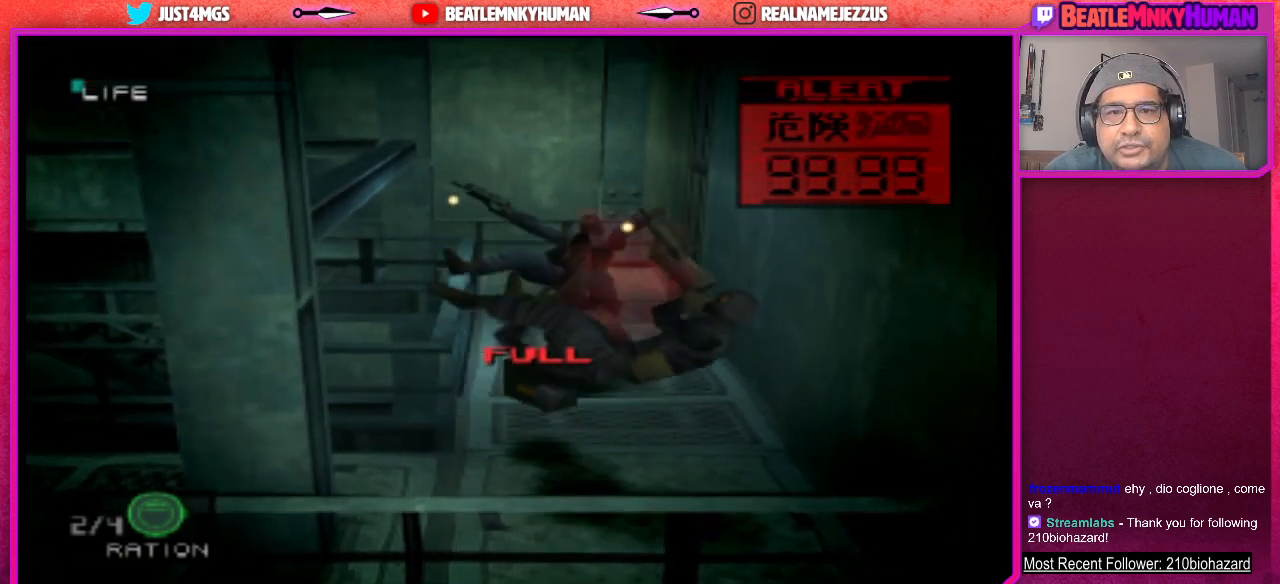
{"buttons": [], "left_stick": "center", "events": [[67, "CIRCLE", "up"]]}
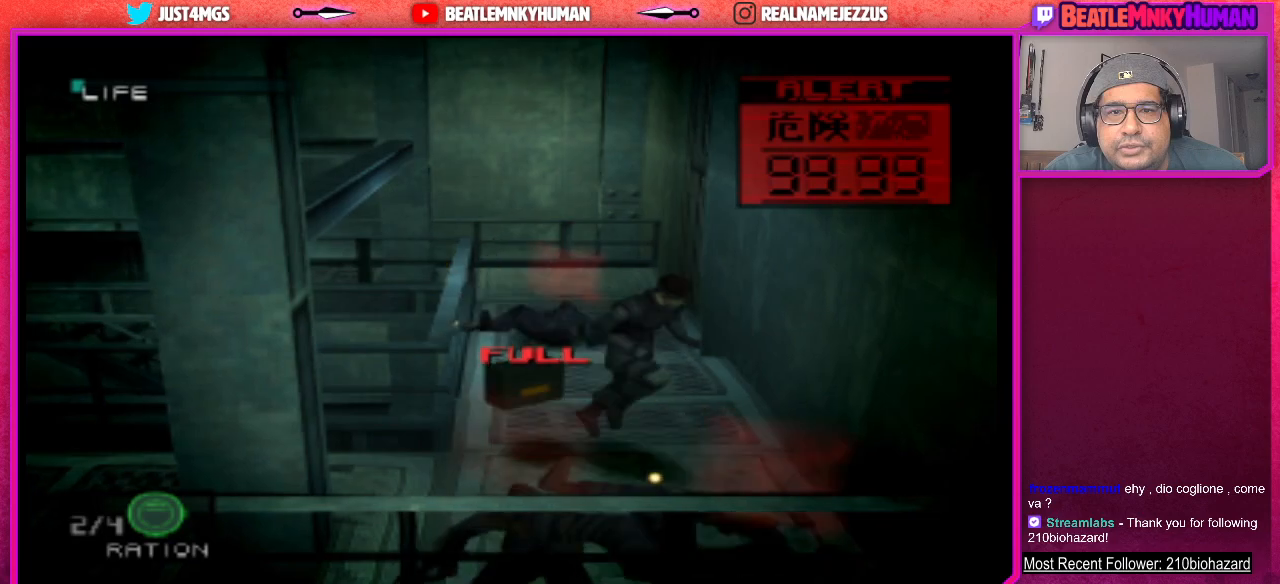
{"buttons": [], "left_stick": "center", "events": []}
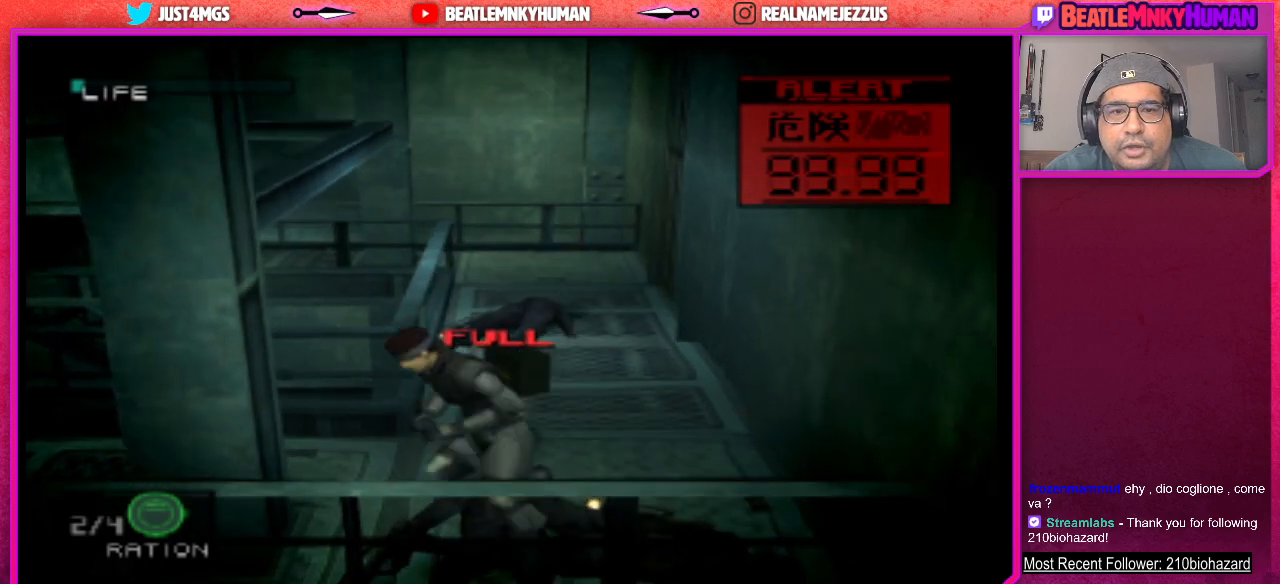
{"buttons": [], "left_stick": "center", "events": []}
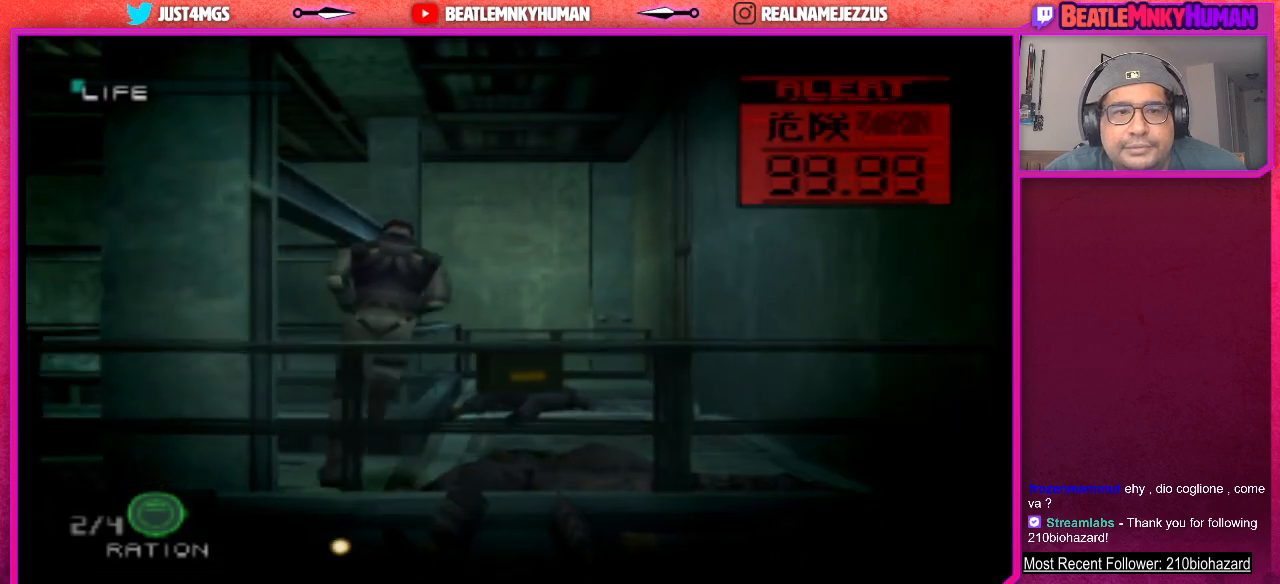
{"buttons": [], "left_stick": "center", "events": []}
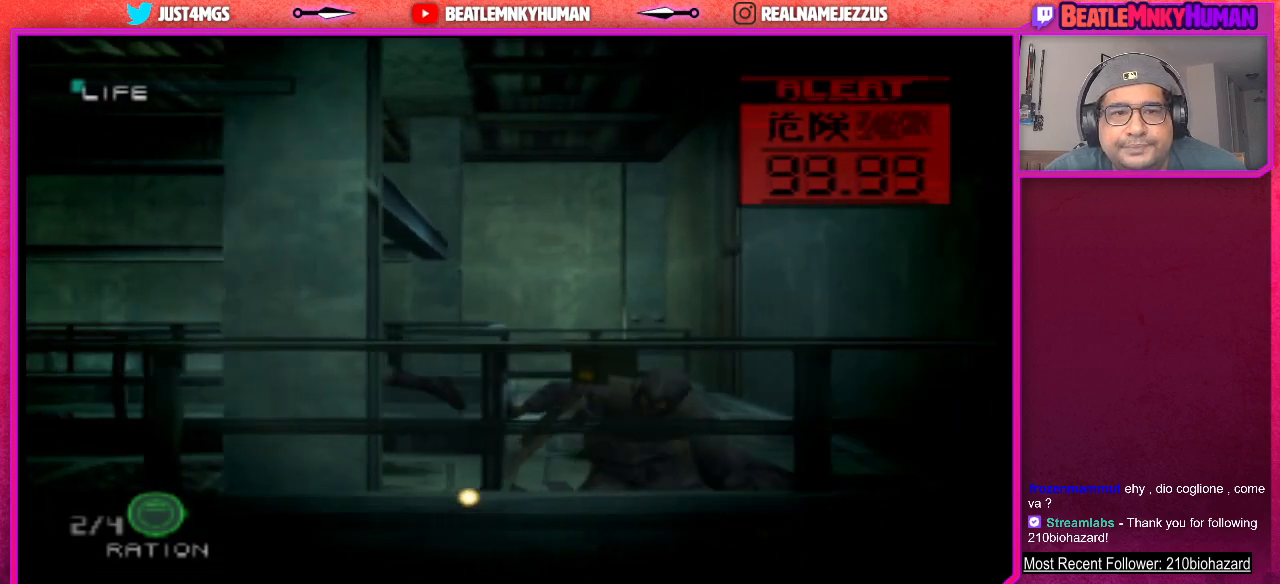
{"buttons": [], "left_stick": "center", "events": []}
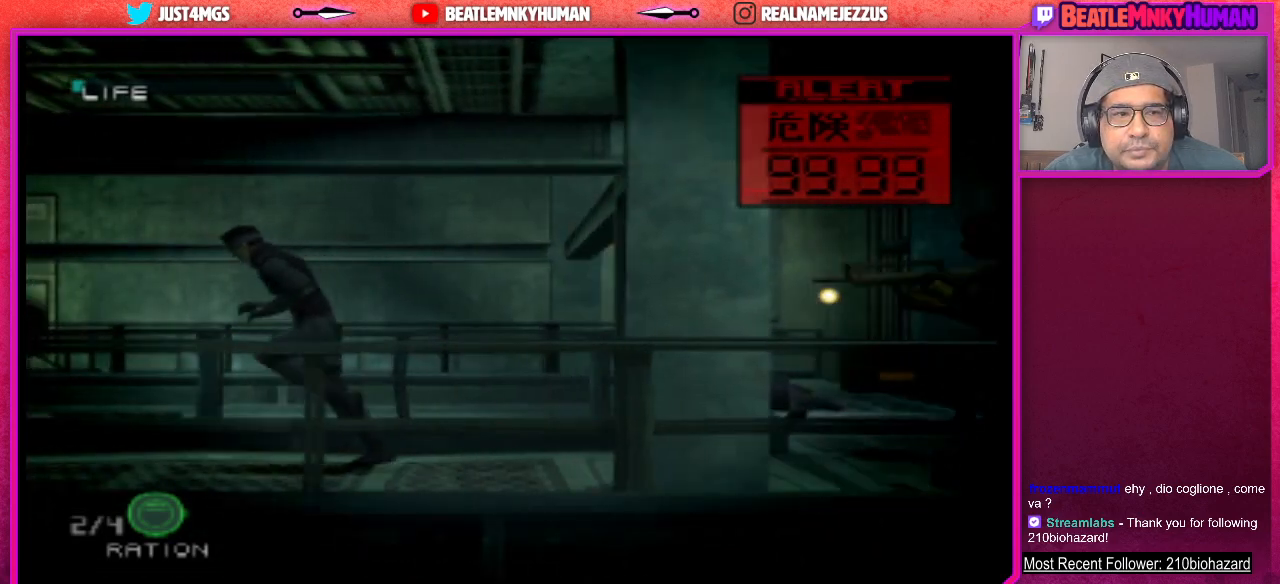
{"buttons": [], "left_stick": "center", "events": []}
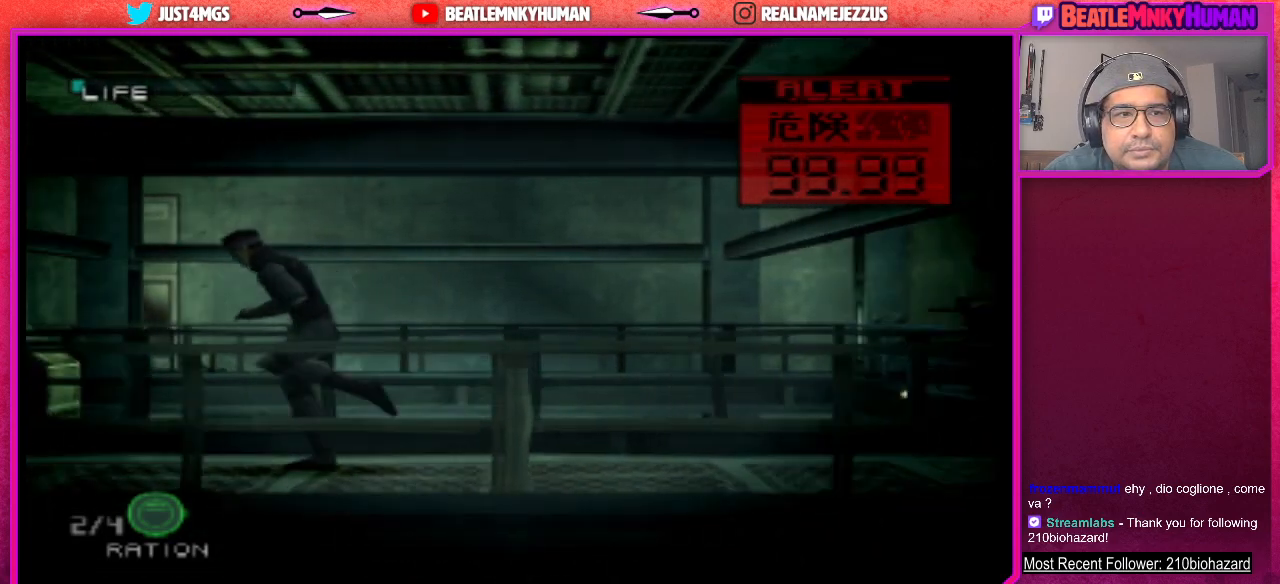
{"buttons": [], "left_stick": "center", "events": []}
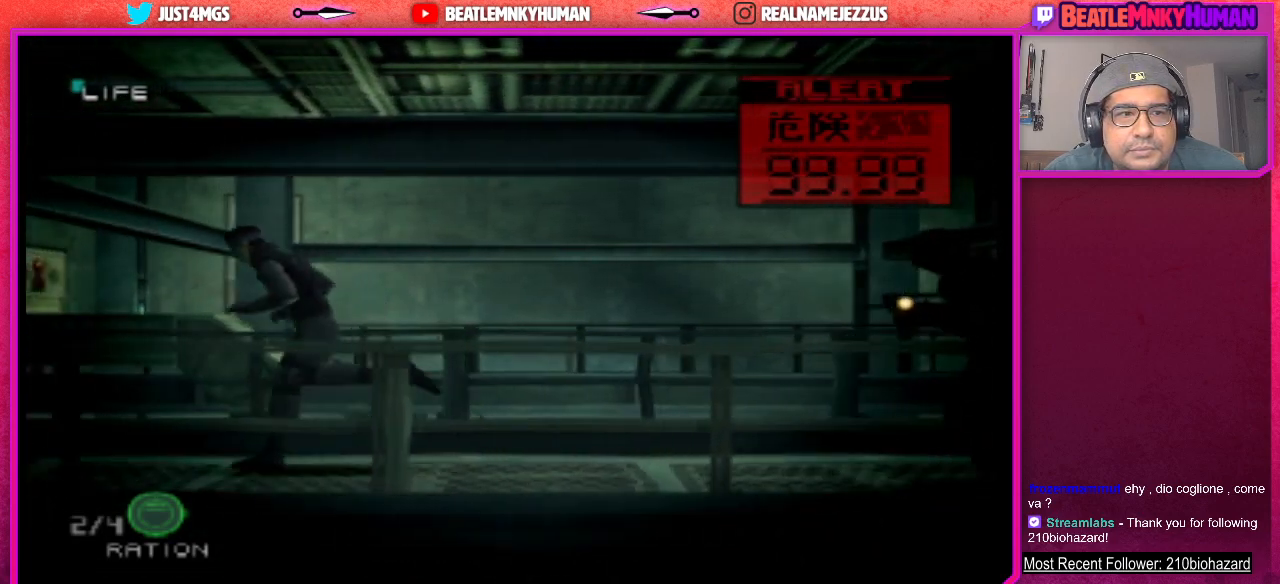
{"buttons": [], "left_stick": "center", "events": []}
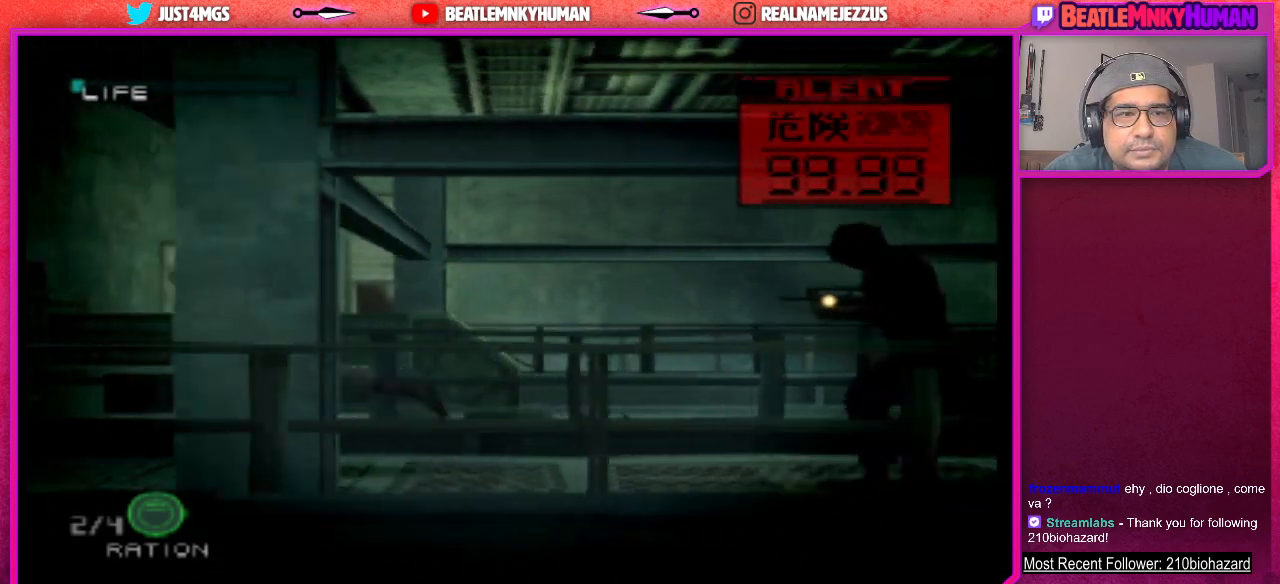
{"buttons": [], "left_stick": "center", "events": []}
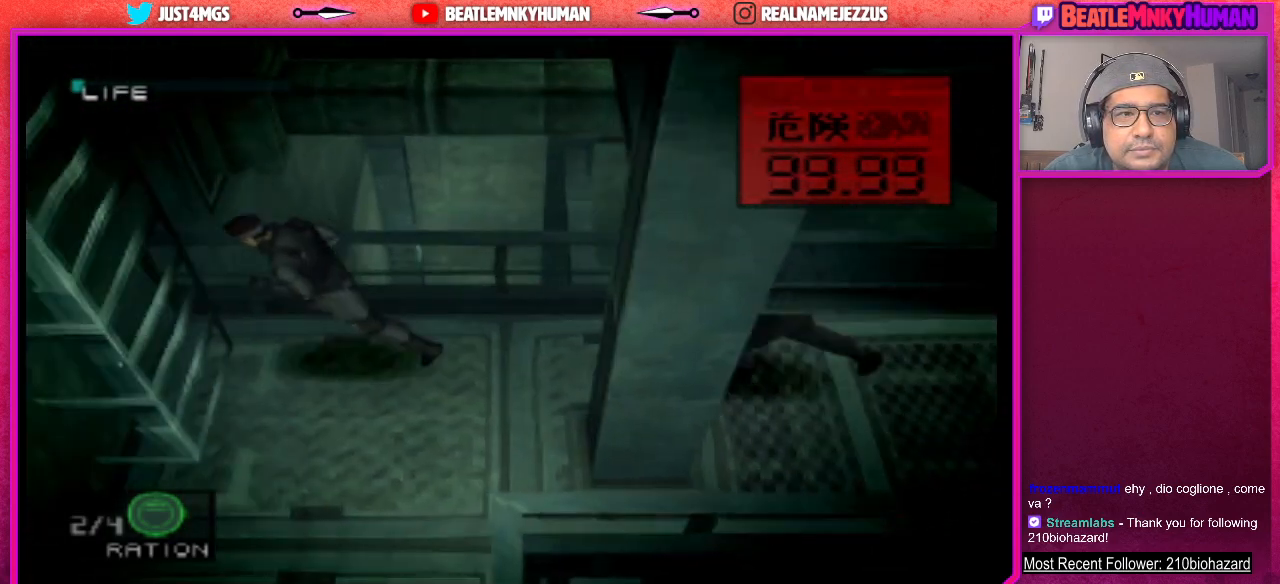
{"buttons": ["CIRCLE"], "left_stick": "center", "events": [[467, "CIRCLE", "down"]]}
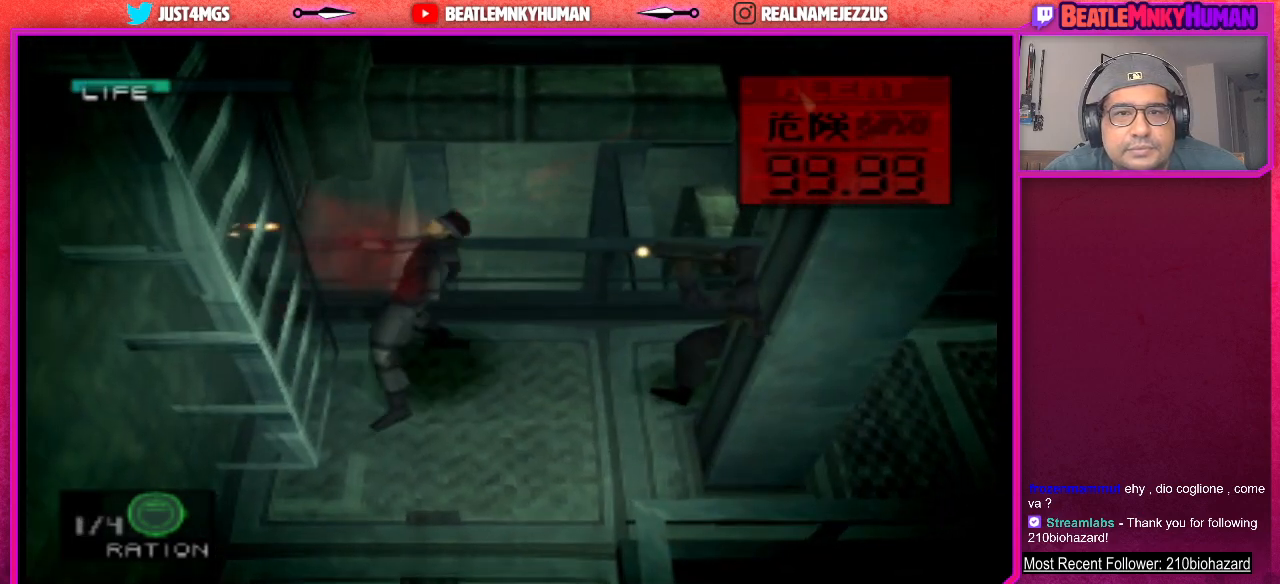
{"buttons": [], "left_stick": "center", "events": [[100, "CIRCLE", "up"]]}
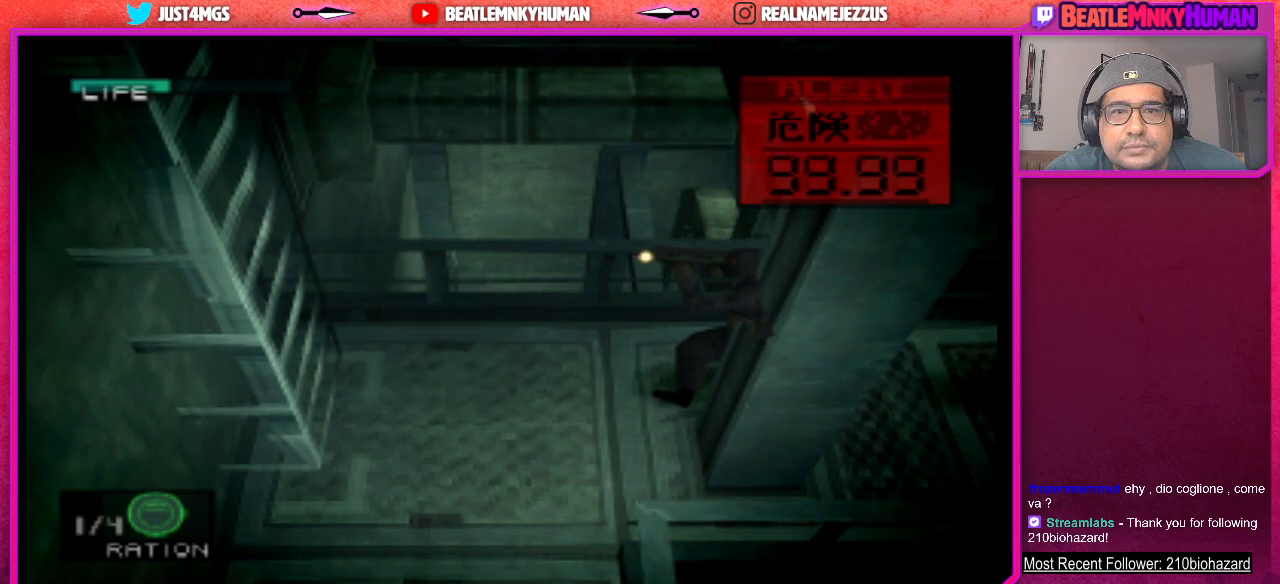
{"buttons": ["CIRCLE"], "left_stick": "center", "events": [[100, "CIRCLE", "down"], [200, "CIRCLE", "up"], [283, "CIRCLE", "down"], [383, "CIRCLE", "up"], [450, "CIRCLE", "down"]]}
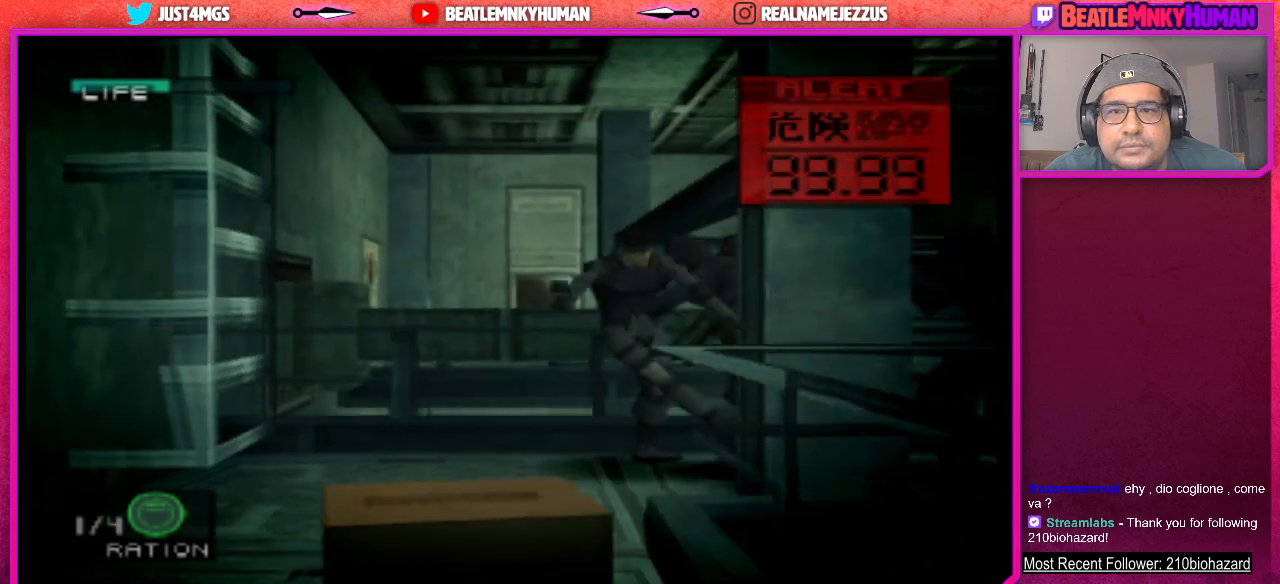
{"buttons": [], "left_stick": "center", "events": [[50, "CIRCLE", "up"], [133, "CIRCLE", "down"], [233, "CIRCLE", "up"]]}
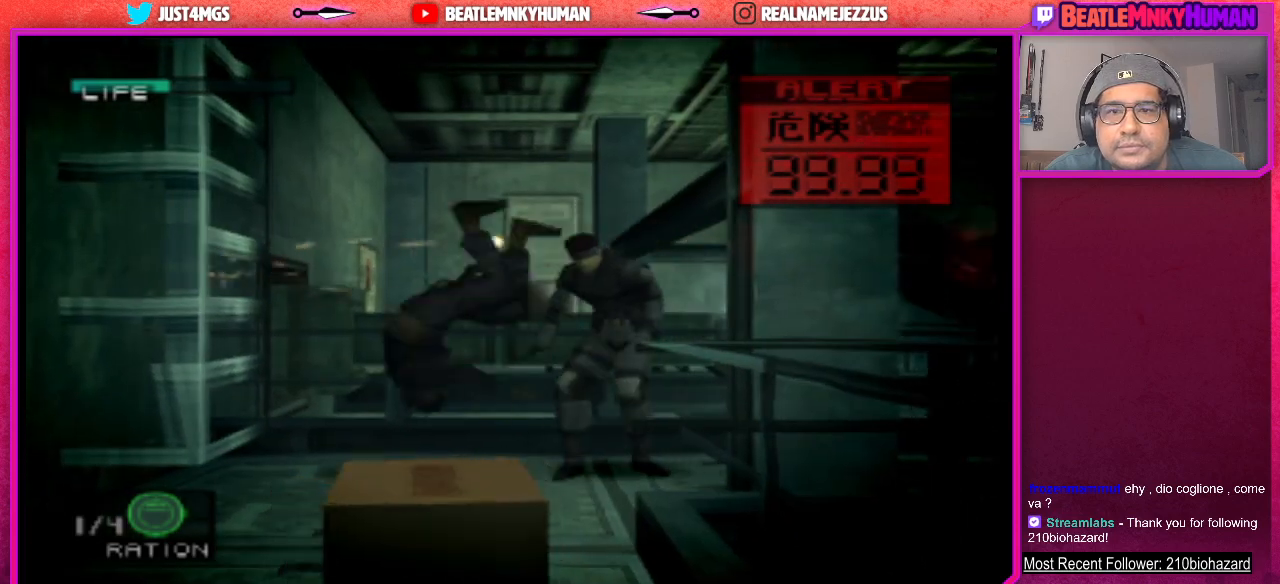
{"buttons": [], "left_stick": "center", "events": []}
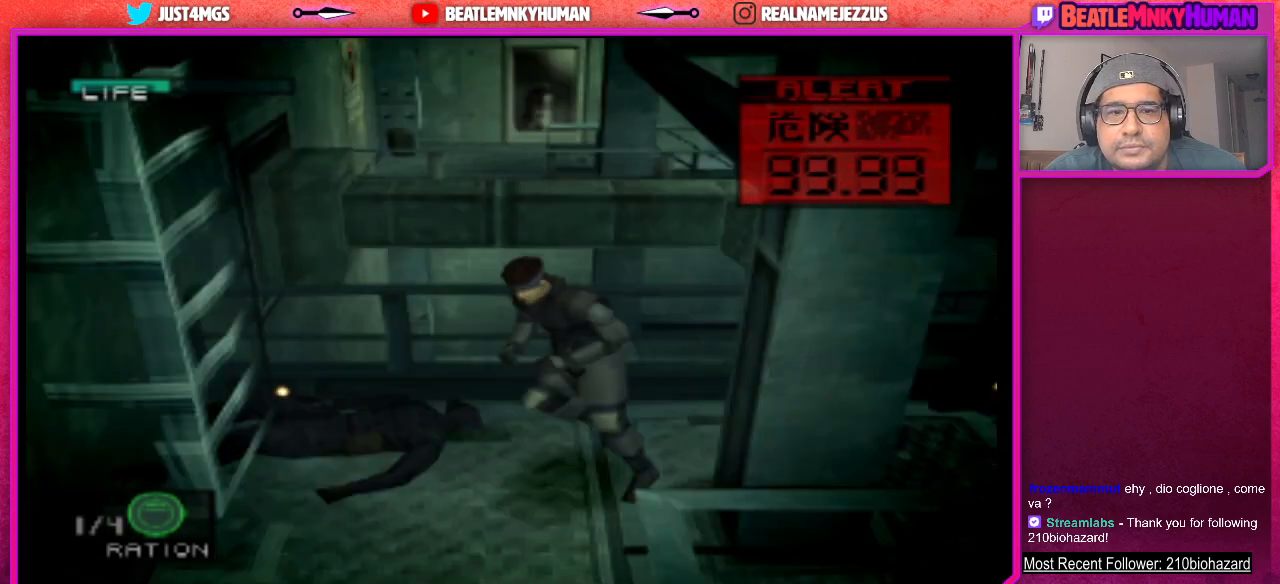
{"buttons": [], "left_stick": "center", "events": []}
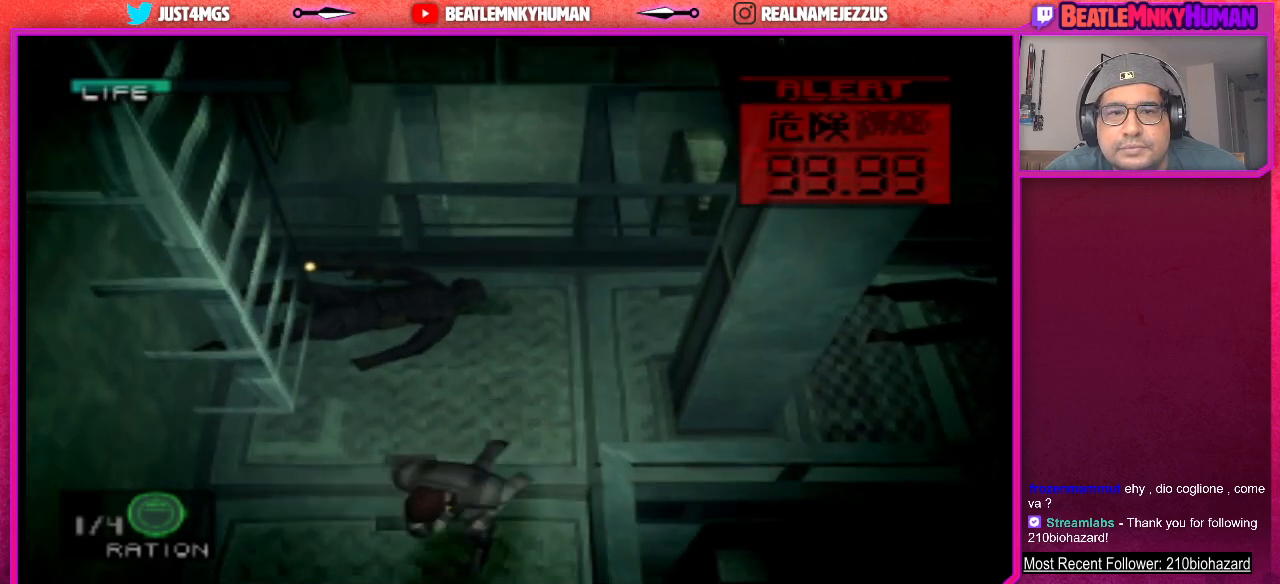
{"buttons": [], "left_stick": "center", "events": []}
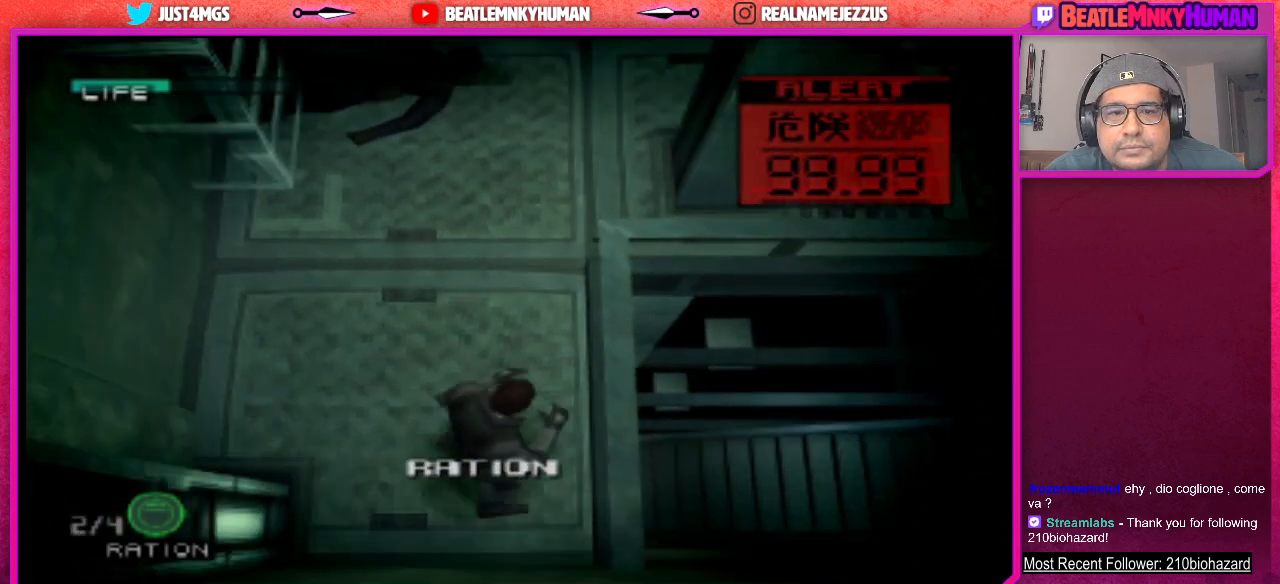
{"buttons": [], "left_stick": "center", "events": []}
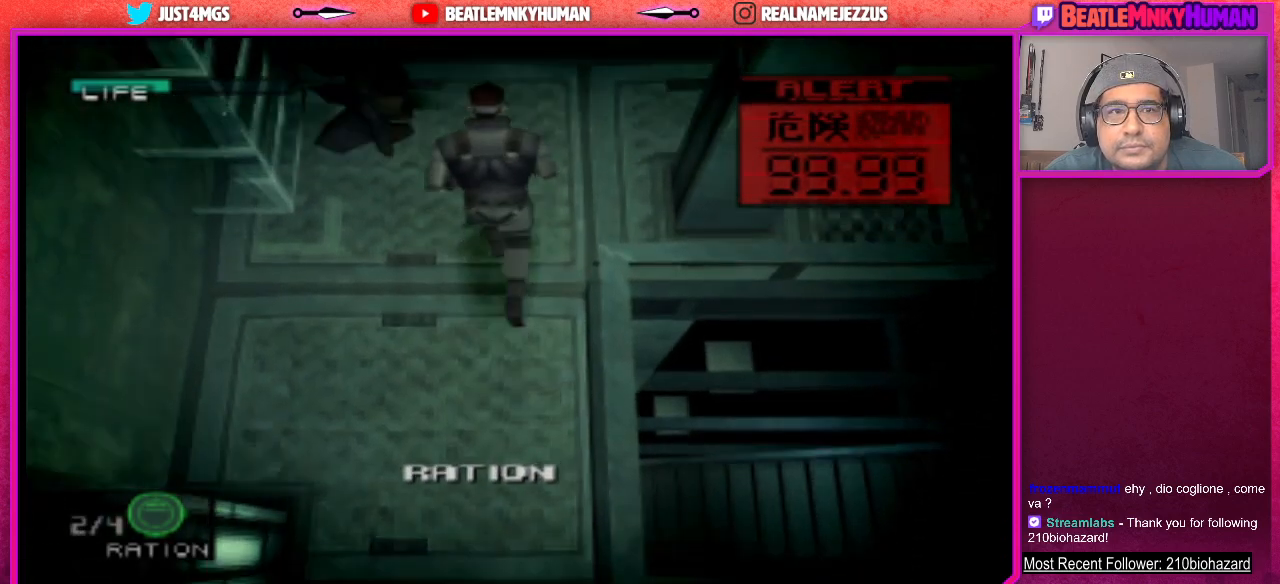
{"buttons": [], "left_stick": "center", "events": [[233, "TRIANGLE", "down"], [333, "TRIANGLE", "up"]]}
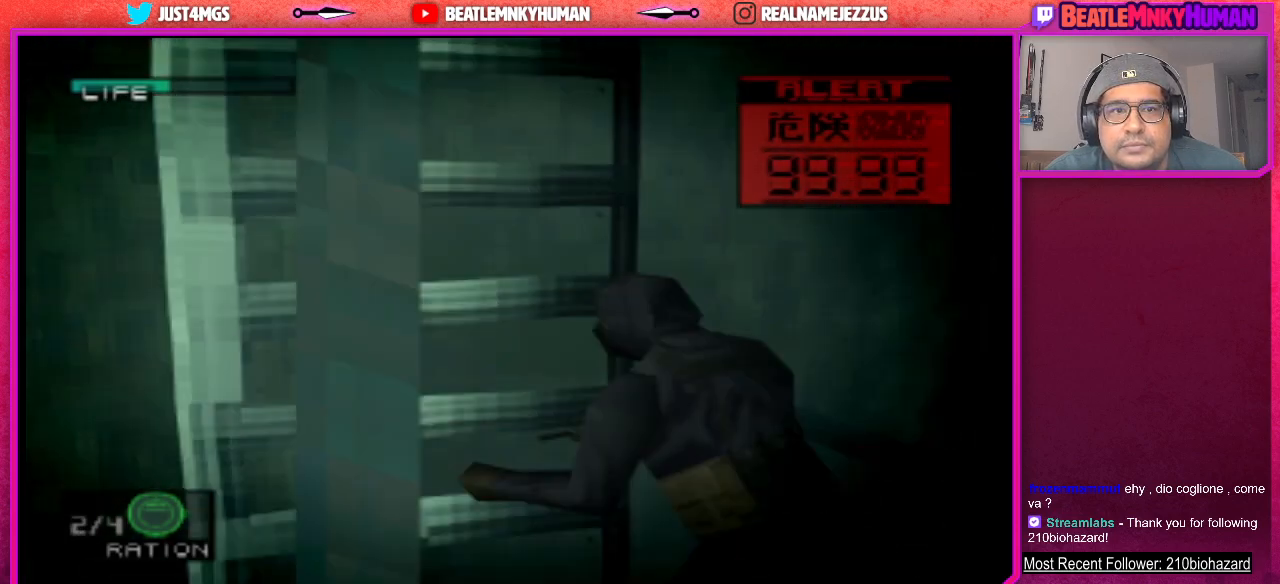
{"buttons": ["CROSS"], "left_stick": "center", "events": [[17, "CROSS", "down"], [67, "CROSS", "up"], [367, "CROSS", "down"]]}
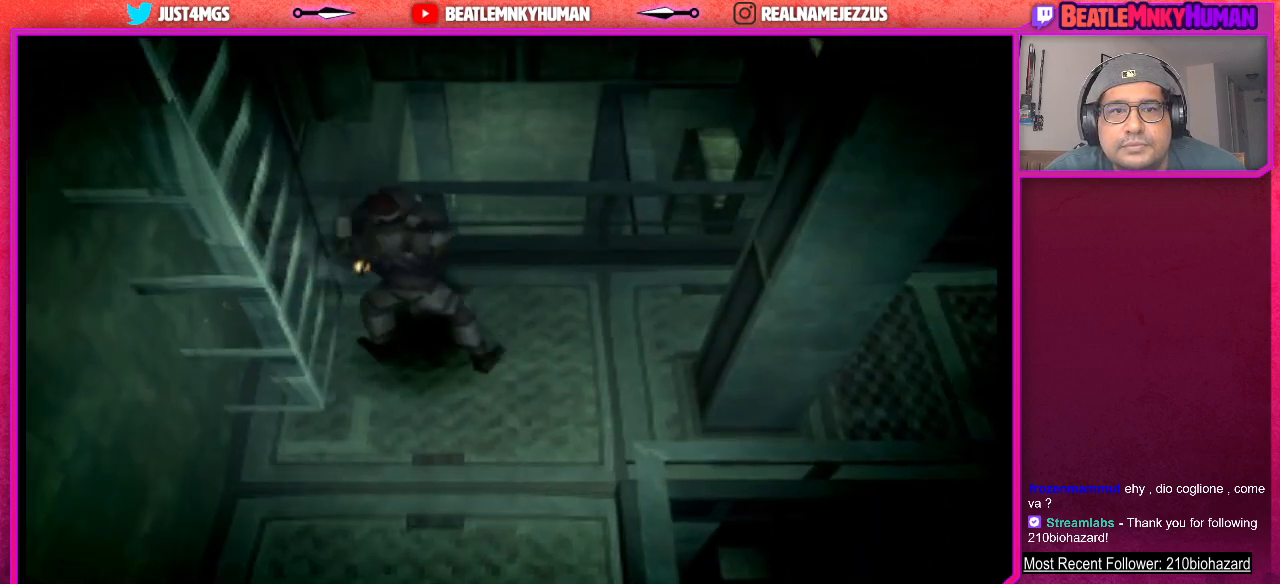
{"buttons": [], "left_stick": "center", "events": [[17, "CROSS", "up"], [100, "CROSS", "down"], [217, "CROSS", "up"], [300, "CROSS", "down"], [383, "CROSS", "up"]]}